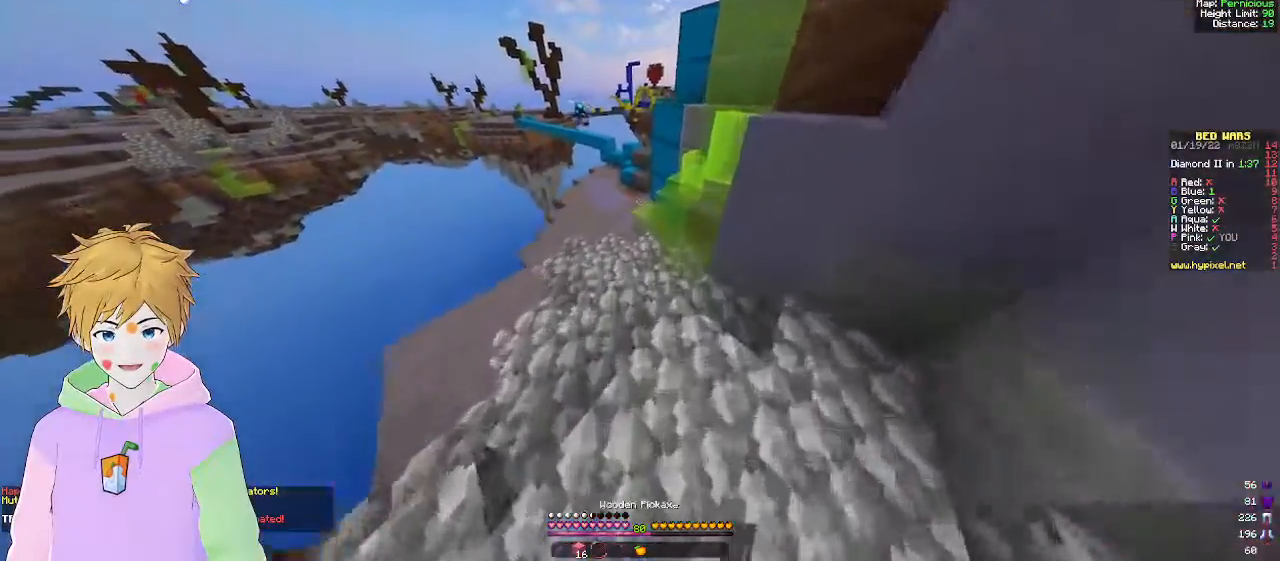
Gameplay with keyboard and mouse; each line is a JSON object with the keys and mouse buttons held at the frame after it. "events" lists presses ("down") and releases ("up") of "a", "d", "s", "w", "mouse_left" and "mouse_right" between this image and that frame as [ms after this image, input, new state], when the widget could be followed in between. "mouse_left", "mouse_right" = the "left", "right" buttons of the "mouse" list. No other keys are recorded. Fast repeated clicks can show as one long hold. Mouse movement is not recorded.
{"keys": ["a", "w"], "mouse": [], "events": [[33, "a", "up"], [83, "a", "down"], [233, "a", "up"], [383, "a", "down"]]}
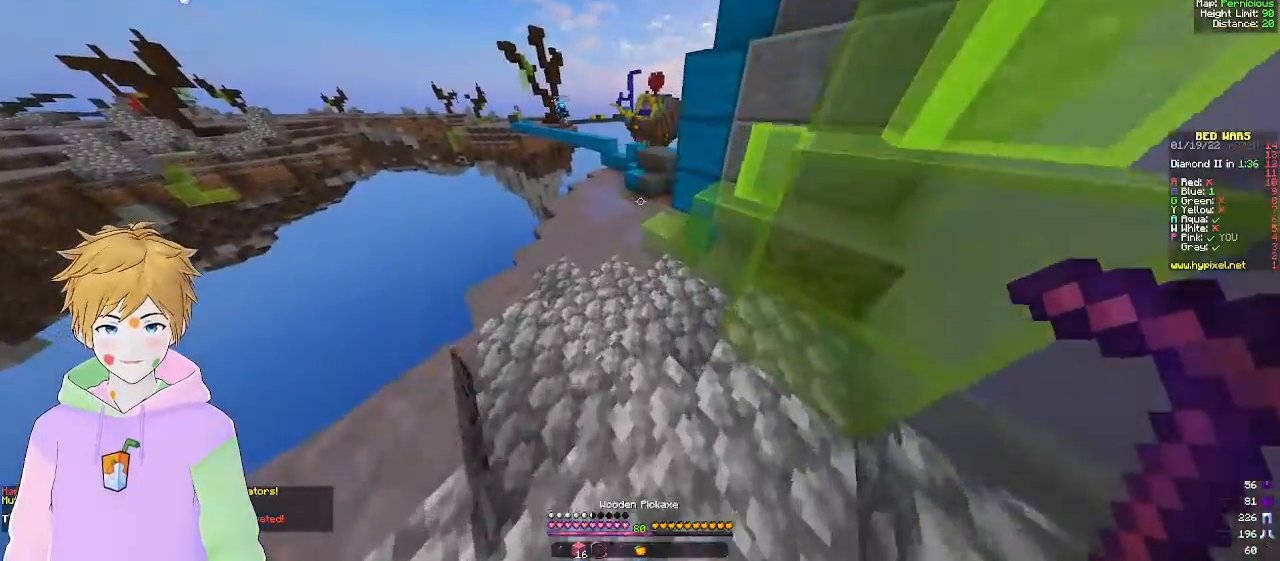
{"keys": ["w"], "mouse": [], "events": [[67, "a", "up"]]}
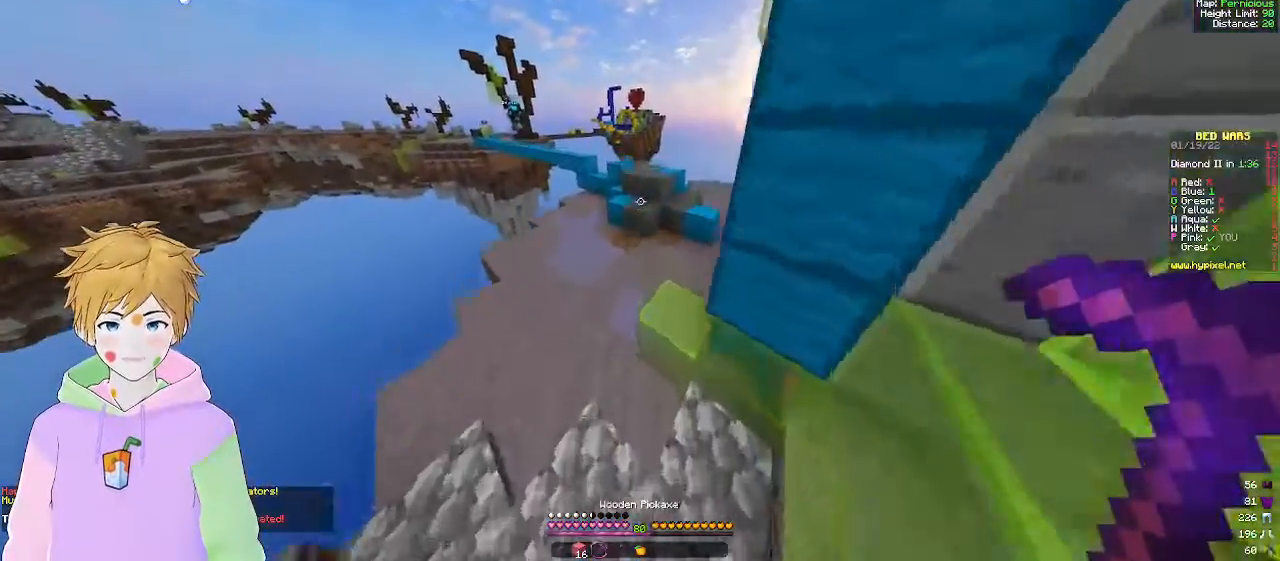
{"keys": ["d", "w"], "mouse": [], "events": [[383, "d", "down"]]}
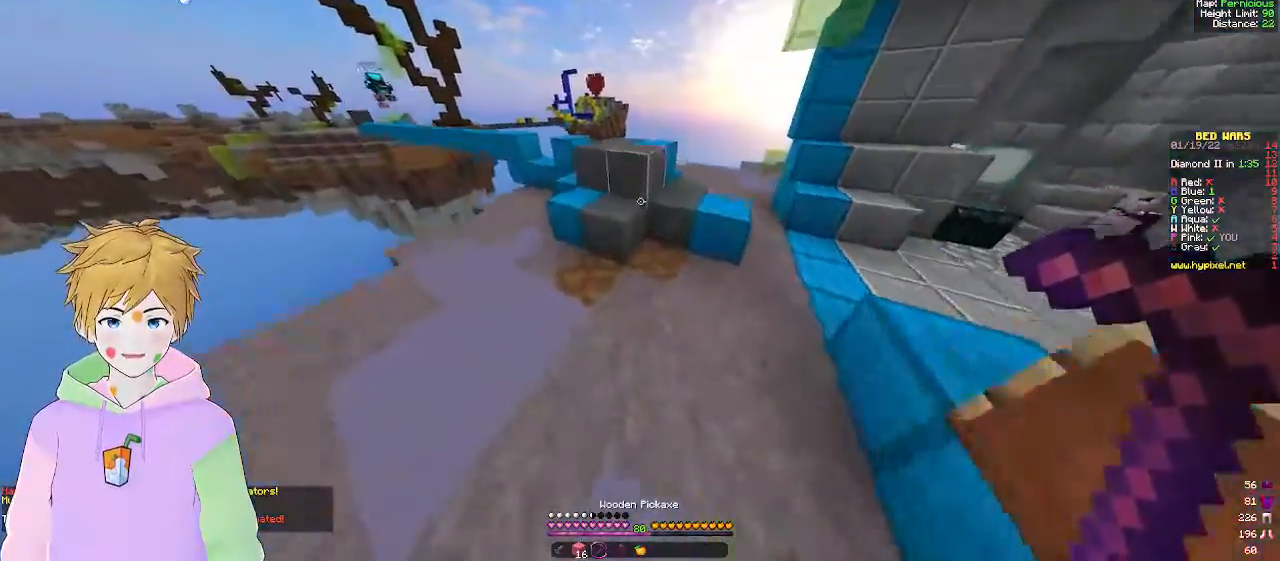
{"keys": [], "mouse": ["left"], "events": [[133, "mouse_left", "down"], [267, "w", "up"], [300, "d", "up"]]}
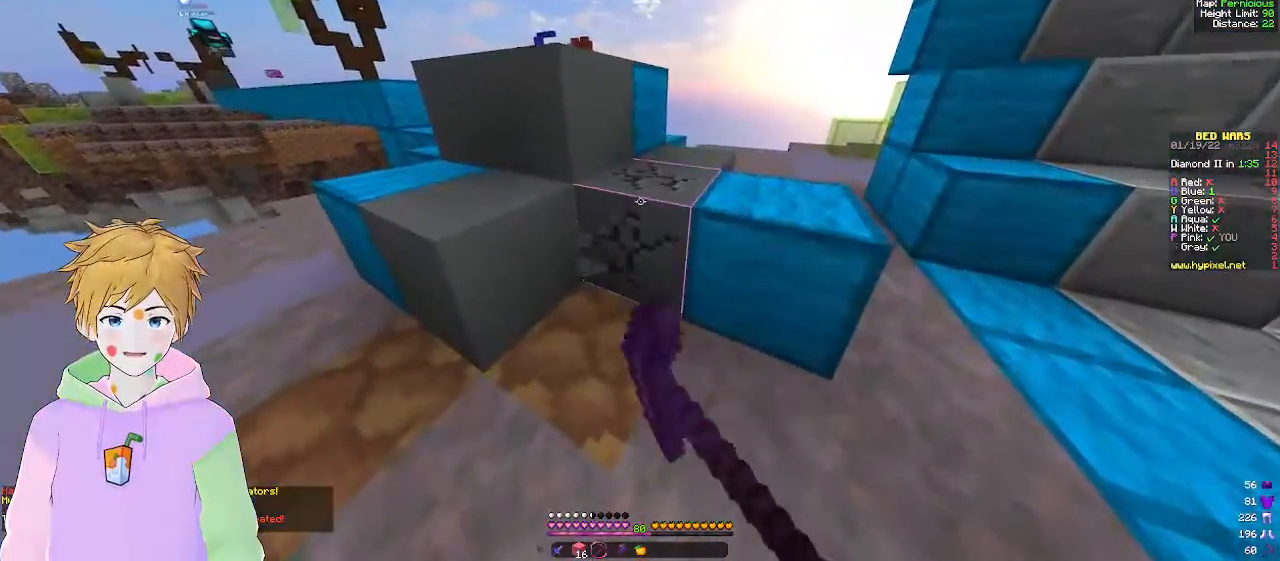
{"keys": [], "mouse": ["left"], "events": [[233, "d", "down"], [400, "d", "up"]]}
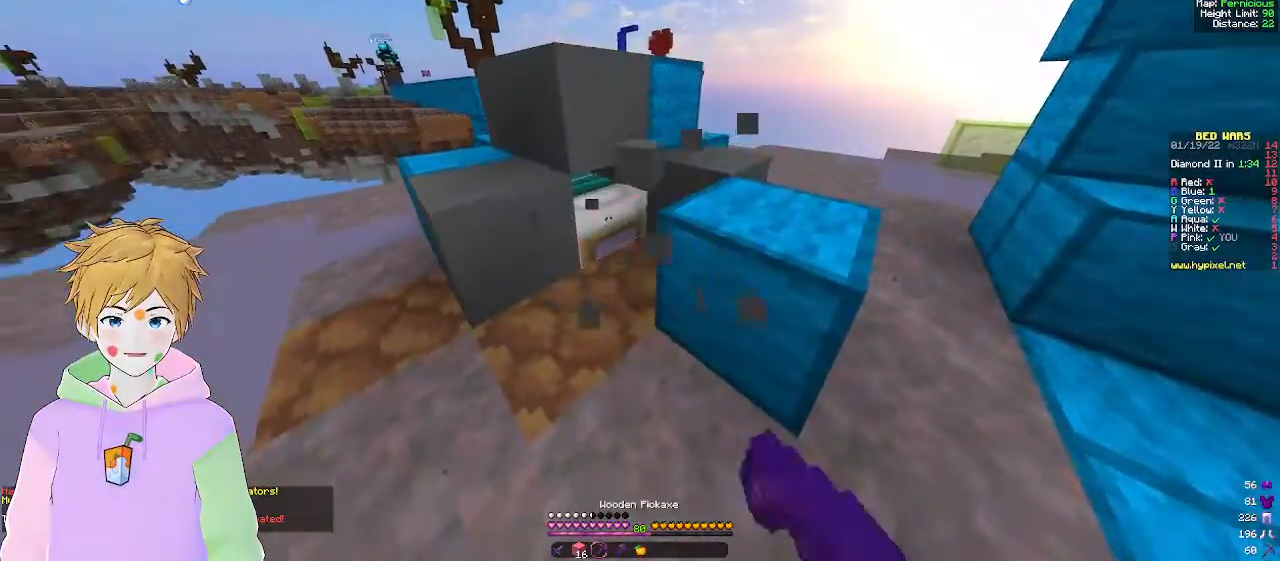
{"keys": [], "mouse": ["left"], "events": []}
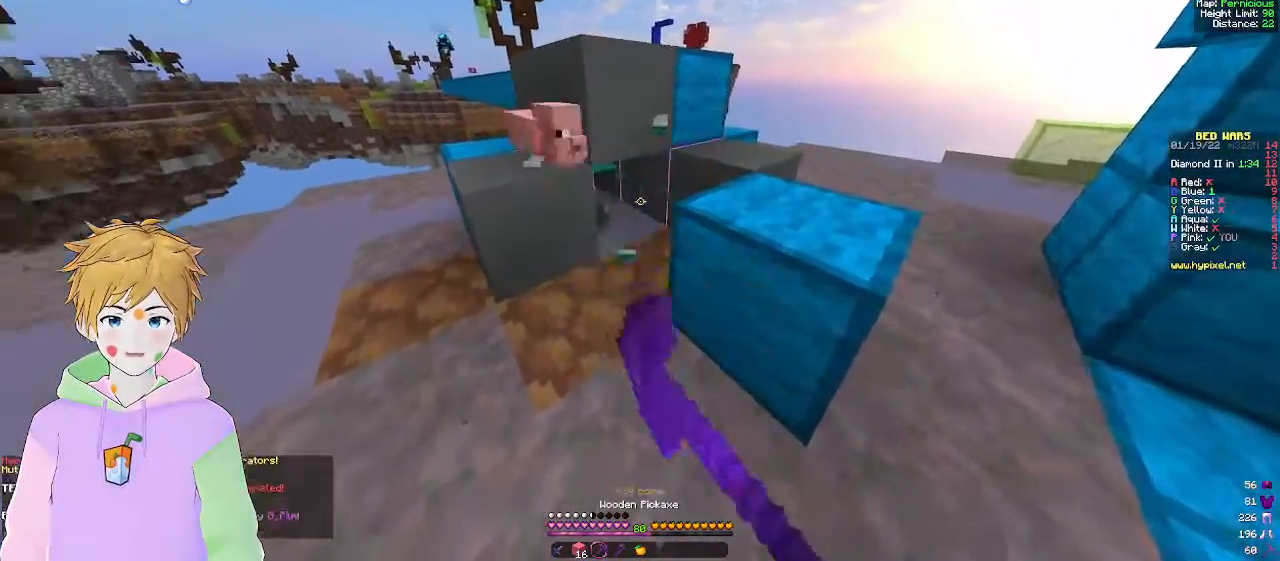
{"keys": ["a", "w"], "mouse": [], "events": [[33, "a", "down"], [33, "w", "down"], [117, "mouse_left", "up"], [217, "a", "up"], [417, "a", "down"]]}
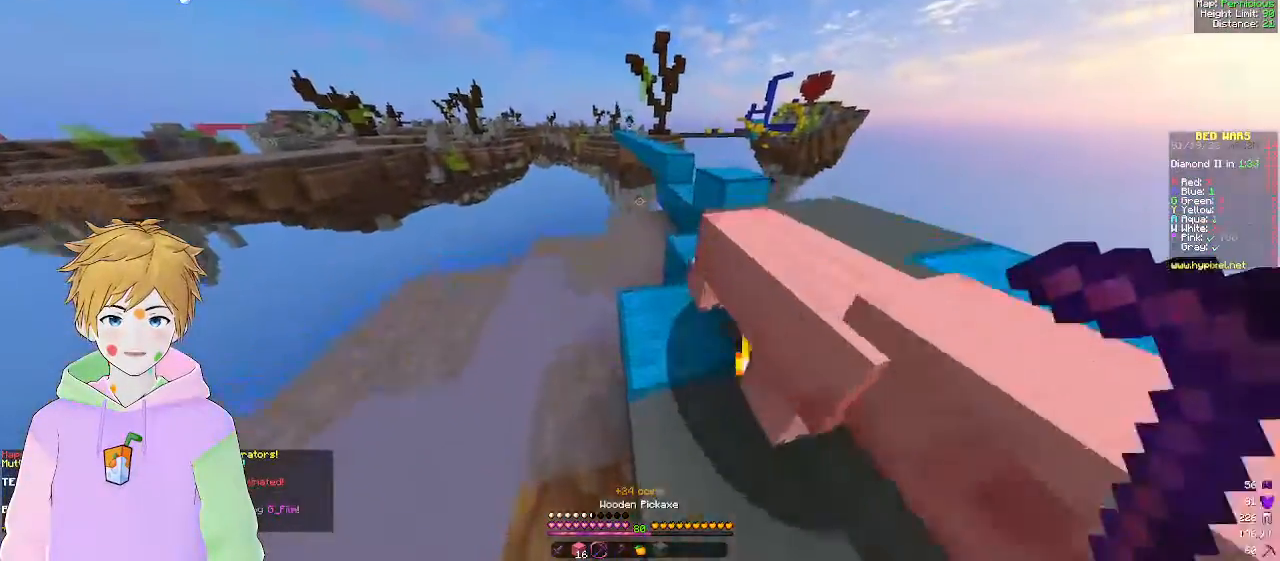
{"keys": [], "mouse": [], "events": [[50, "a", "up"], [50, "d", "down"], [233, "w", "up"], [400, "d", "up"]]}
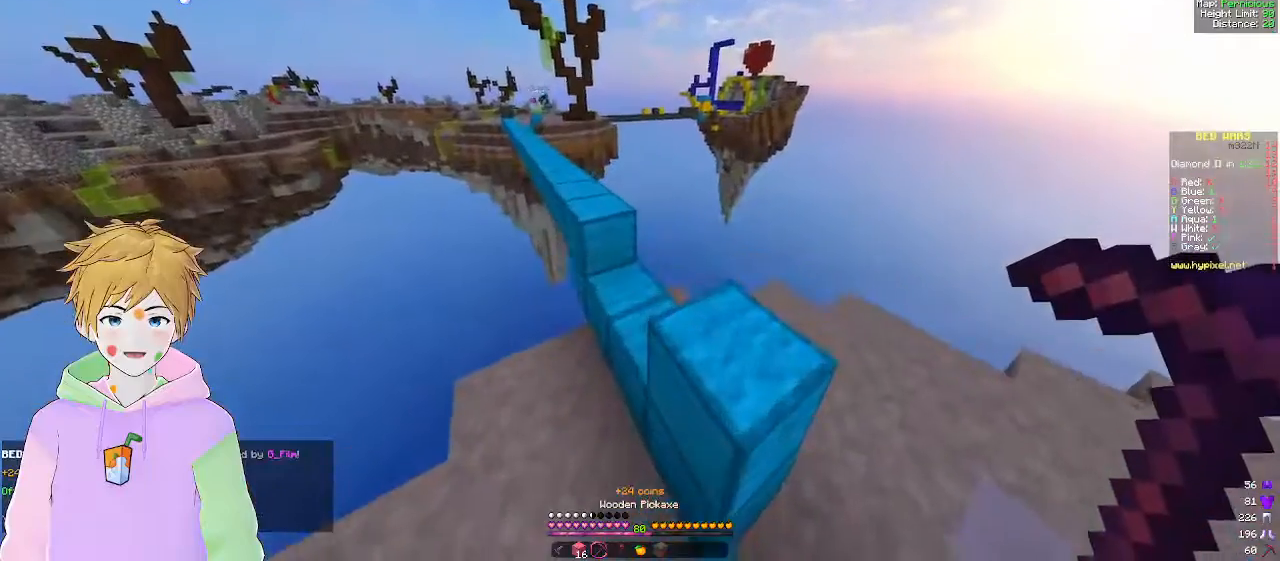
{"keys": ["d", "w"], "mouse": [], "events": [[217, "w", "down"], [250, "d", "down"]]}
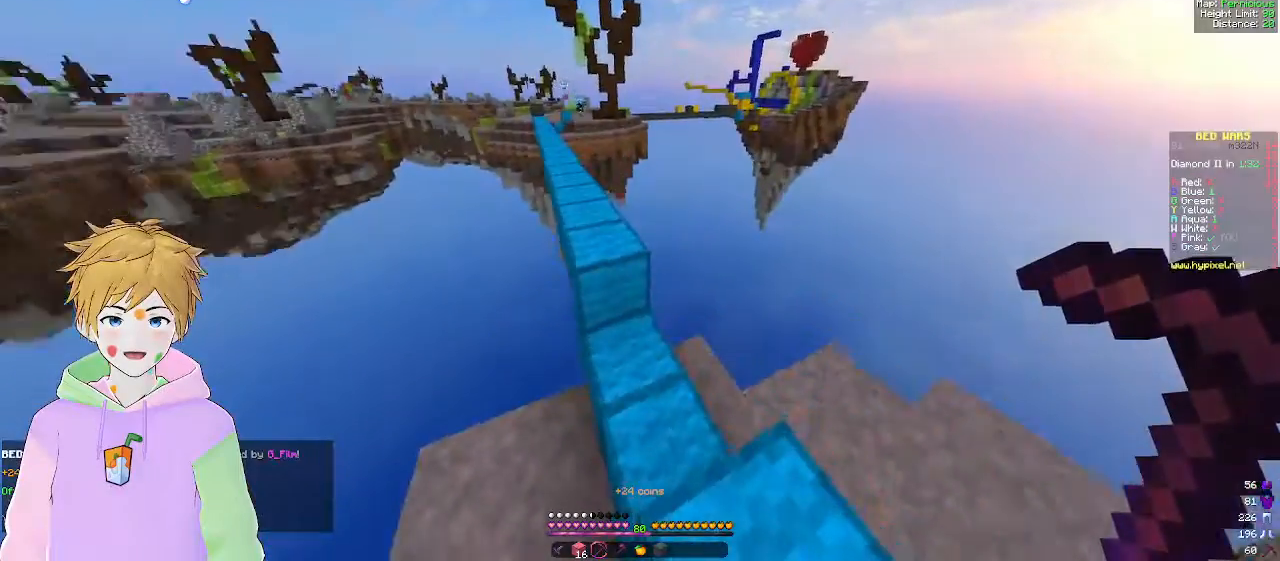
{"keys": ["a", "w"], "mouse": [], "events": [[50, "d", "up"], [367, "a", "down"]]}
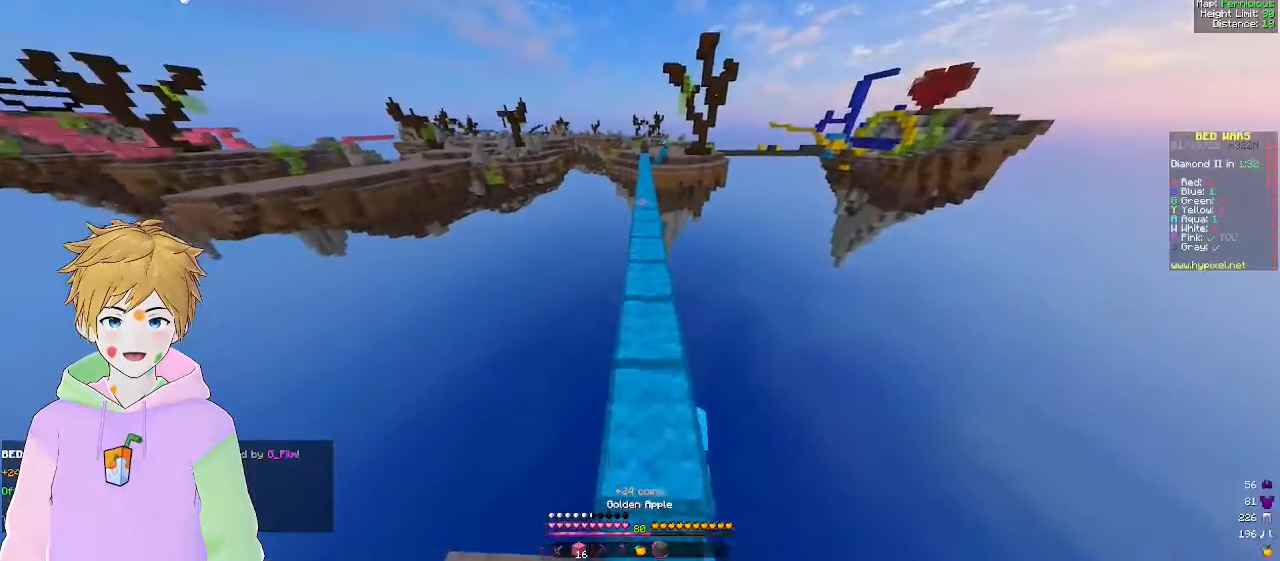
{"keys": ["w"], "mouse": [], "events": [[83, "a", "up"]]}
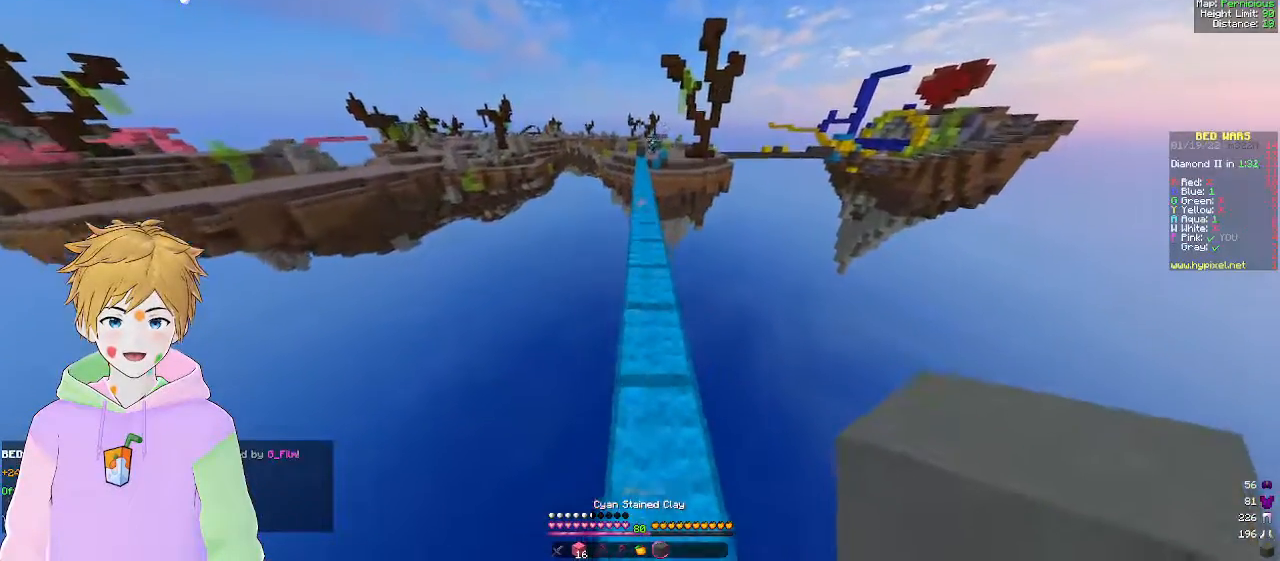
{"keys": ["w"], "mouse": [], "events": [[17, "d", "down"], [183, "d", "up"], [317, "mouse_right", "down"], [500, "mouse_right", "up"]]}
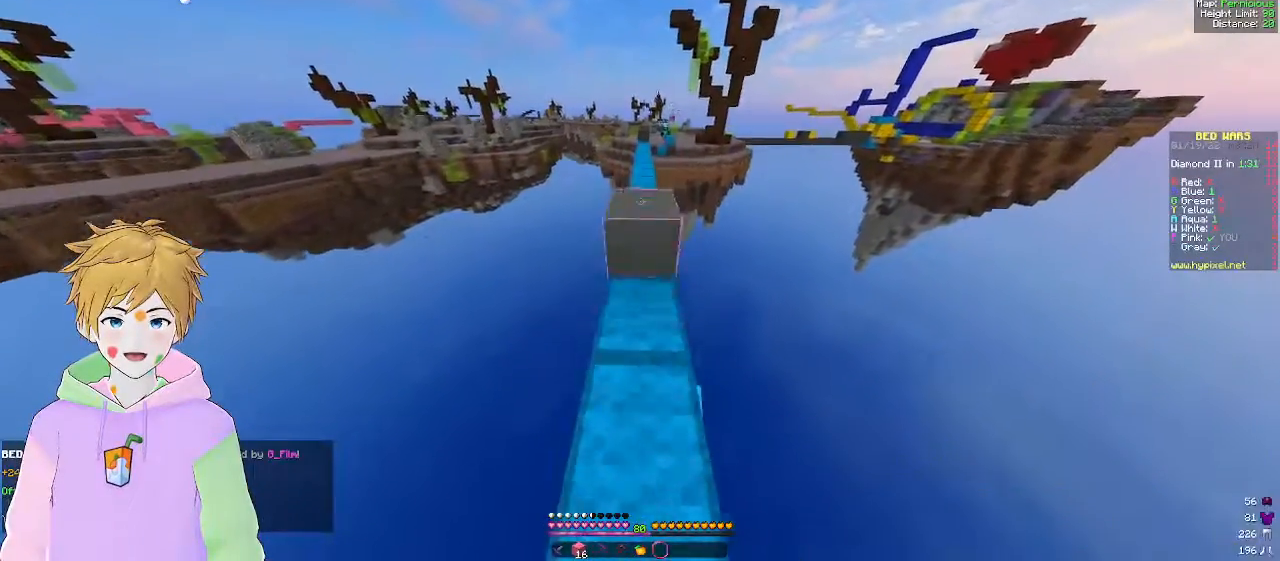
{"keys": ["w"], "mouse": [], "events": []}
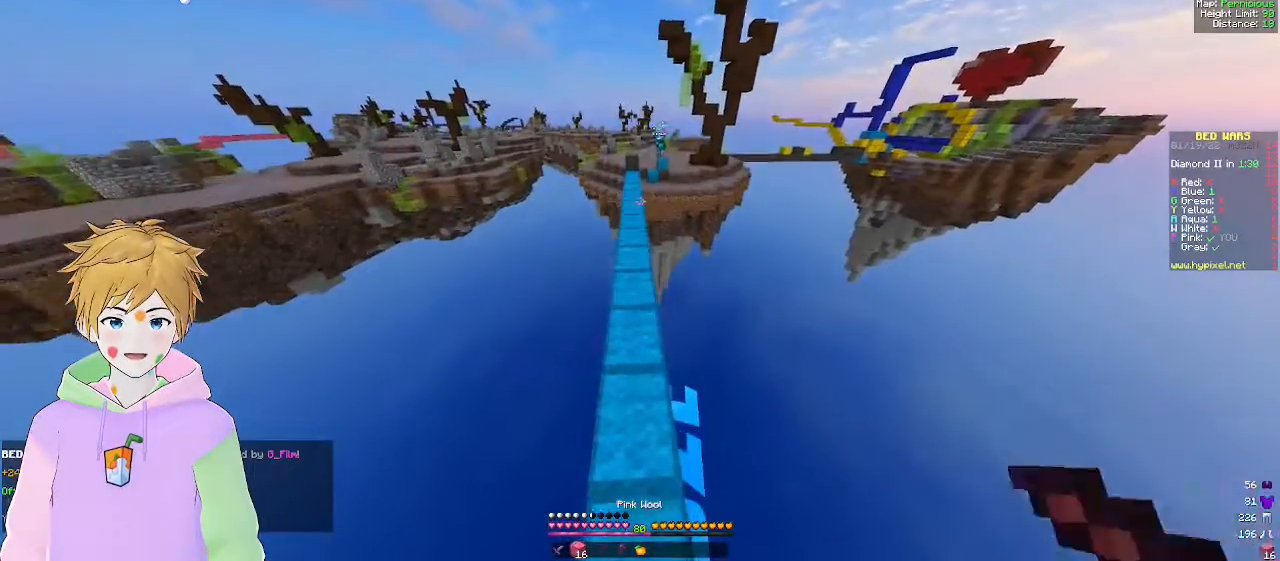
{"keys": ["a", "w"], "mouse": [], "events": [[367, "a", "down"]]}
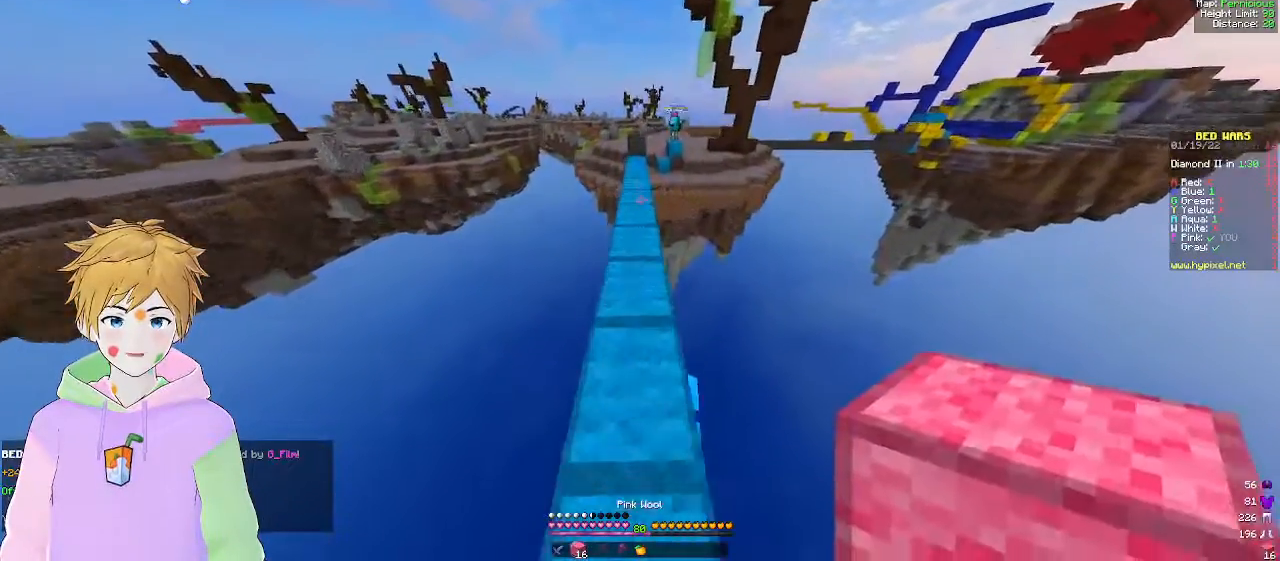
{"keys": ["w"], "mouse": ["left"], "events": [[17, "a", "up"], [233, "mouse_left", "down"], [367, "mouse_left", "up"], [433, "mouse_left", "down"]]}
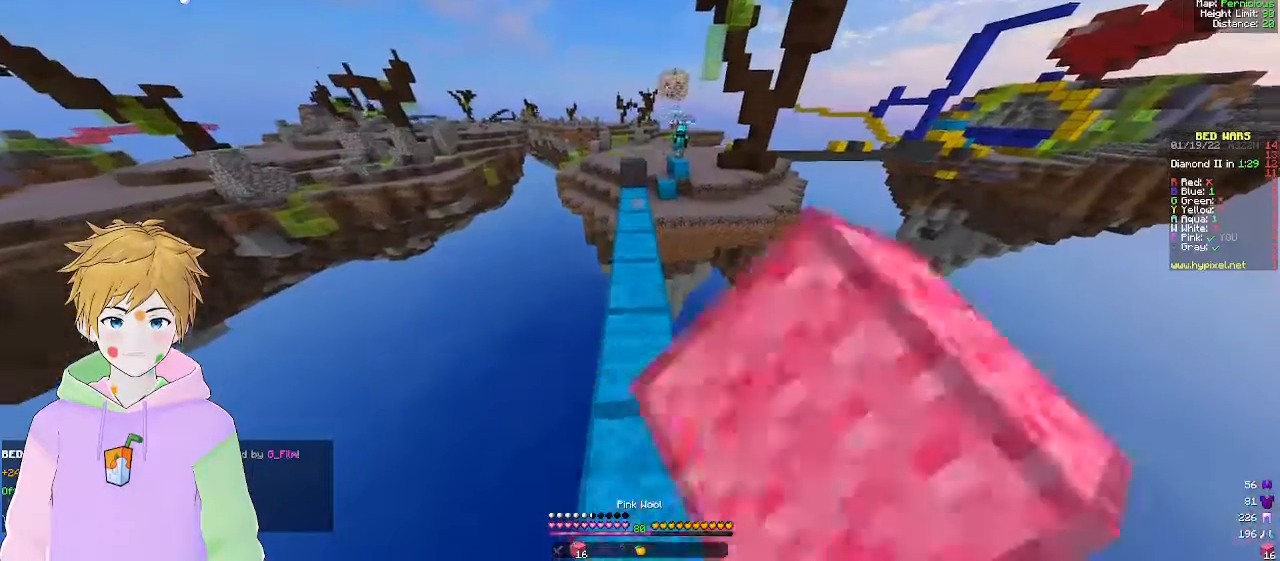
{"keys": ["w"], "mouse": [], "events": [[83, "mouse_left", "up"], [283, "mouse_right", "down"], [467, "mouse_right", "up"]]}
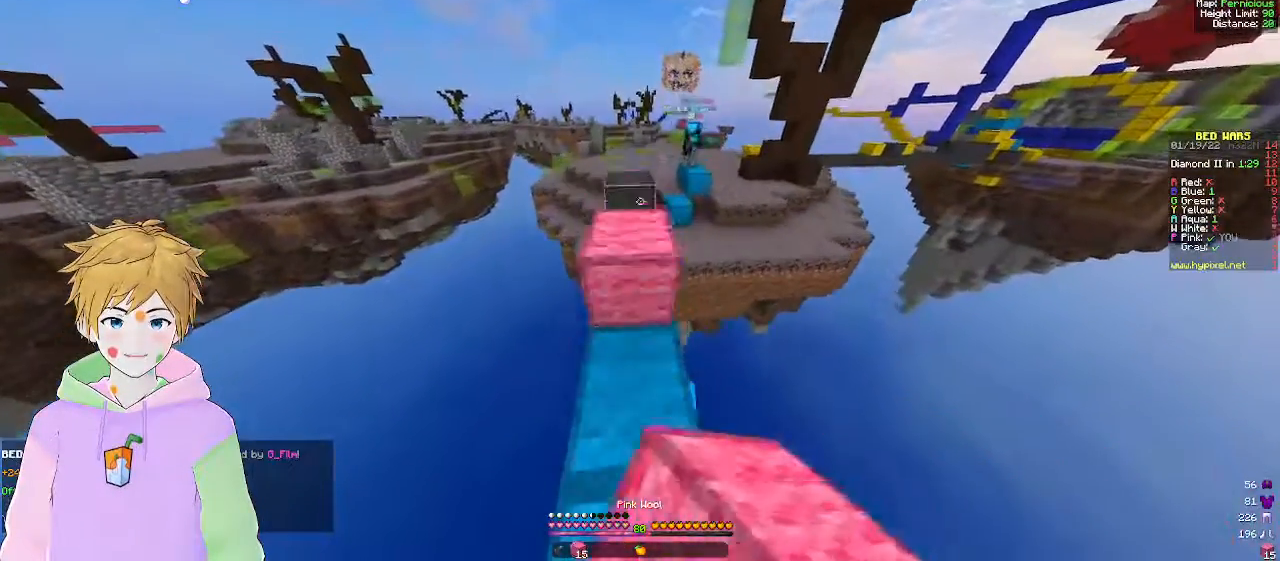
{"keys": [], "mouse": [], "events": [[483, "w", "up"]]}
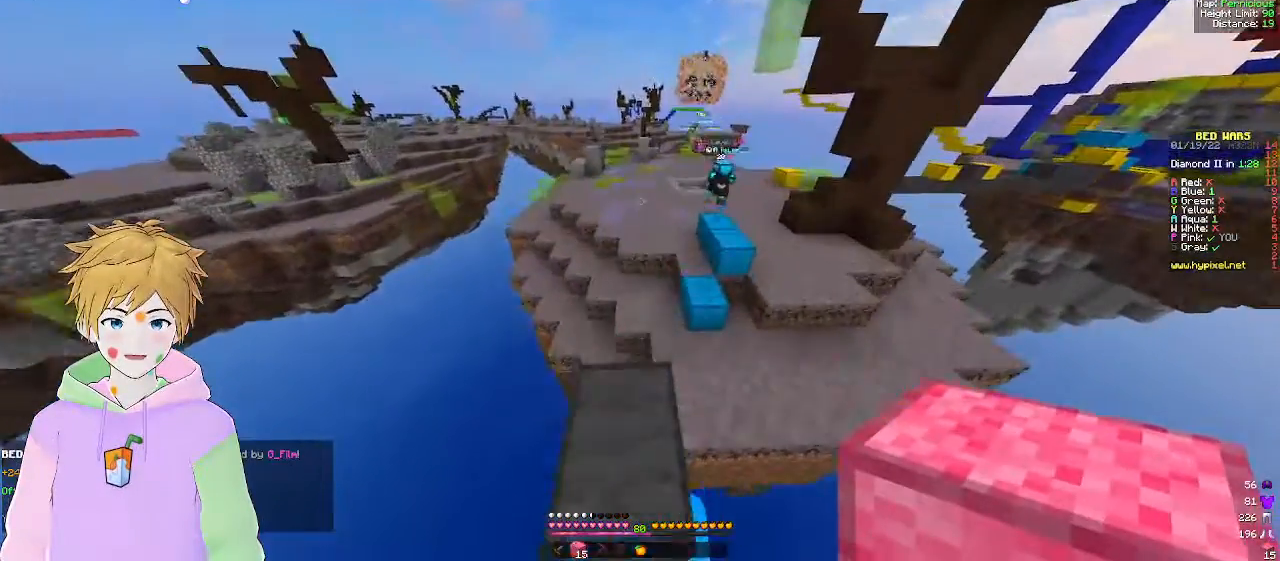
{"keys": ["w"], "mouse": [], "events": [[433, "w", "down"]]}
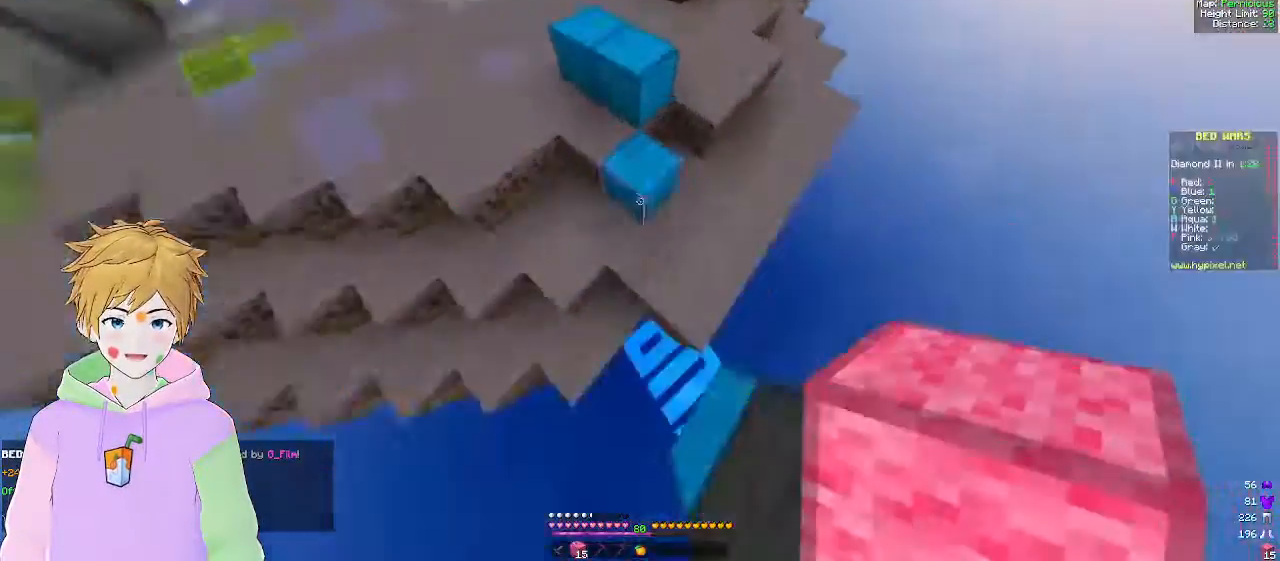
{"keys": ["w"], "mouse": [], "events": [[50, "mouse_right", "down"], [183, "mouse_right", "up"]]}
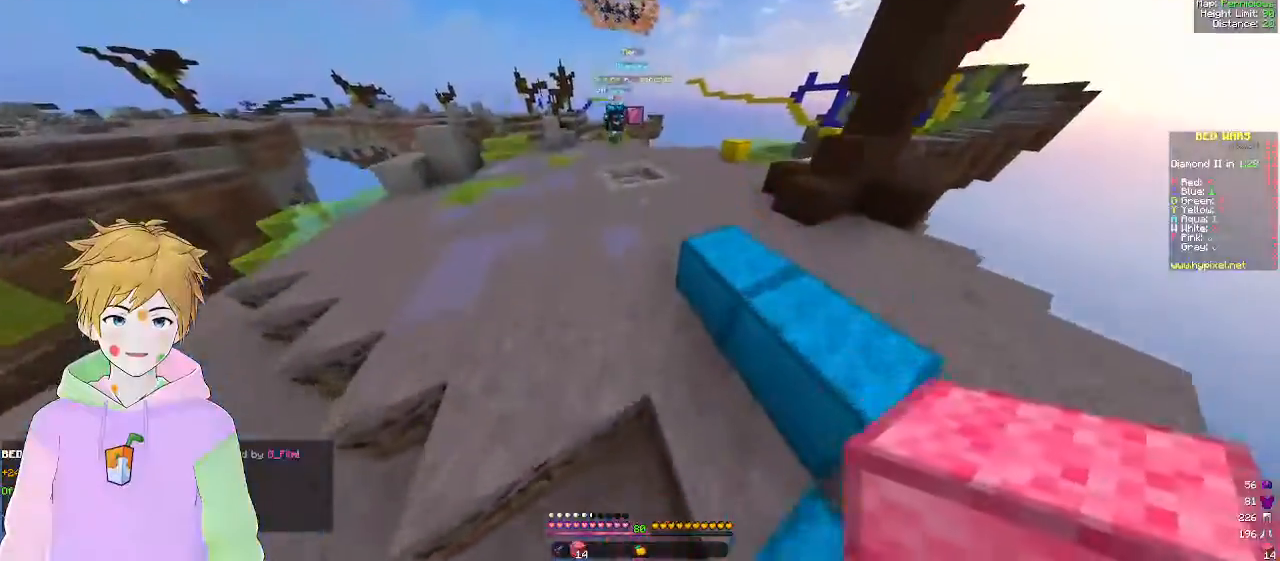
{"keys": ["w"], "mouse": [], "events": []}
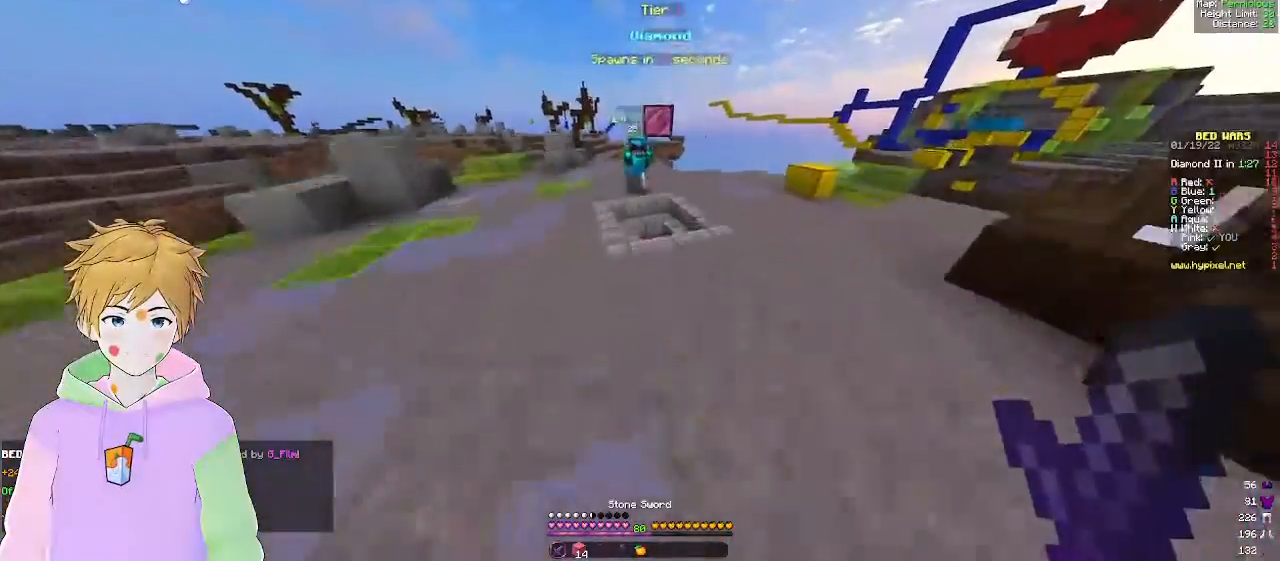
{"keys": ["a", "w"], "mouse": ["left"], "events": [[350, "mouse_left", "down"], [417, "a", "down"]]}
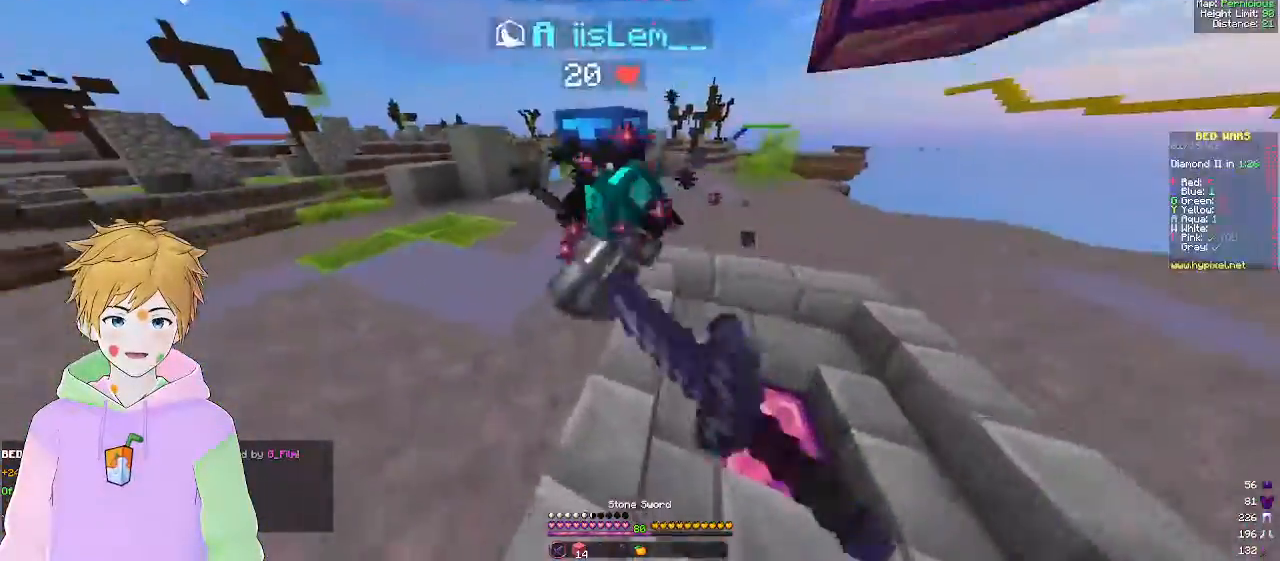
{"keys": ["a", "w"], "mouse": ["left"], "events": [[300, "w", "up"], [400, "w", "down"]]}
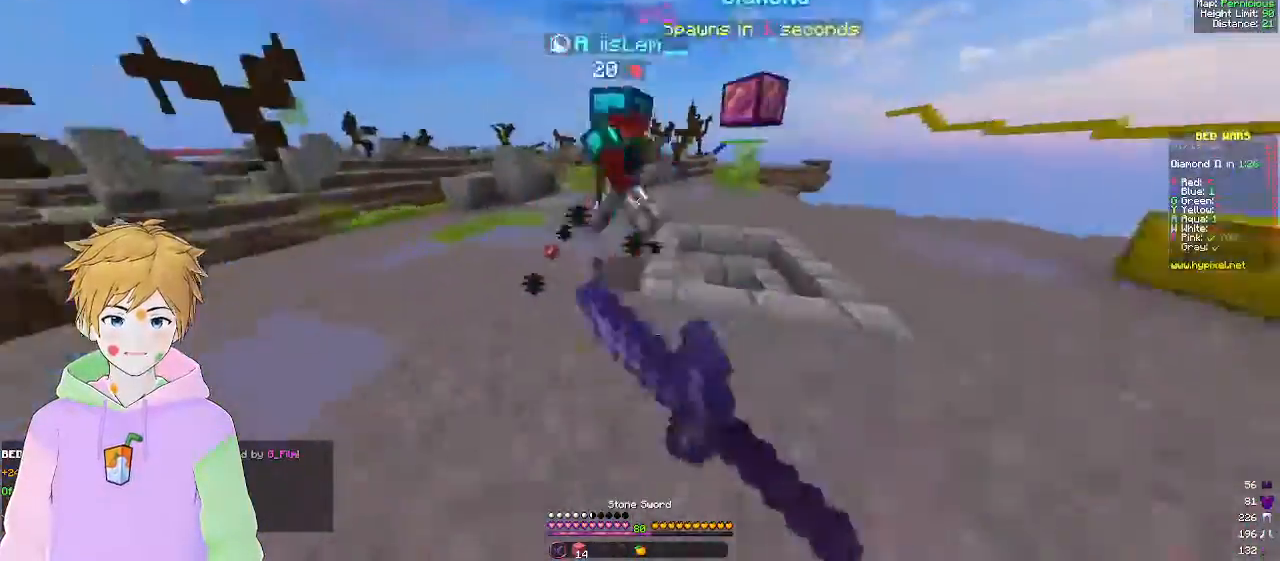
{"keys": ["w"], "mouse": ["left"], "events": [[17, "a", "up"]]}
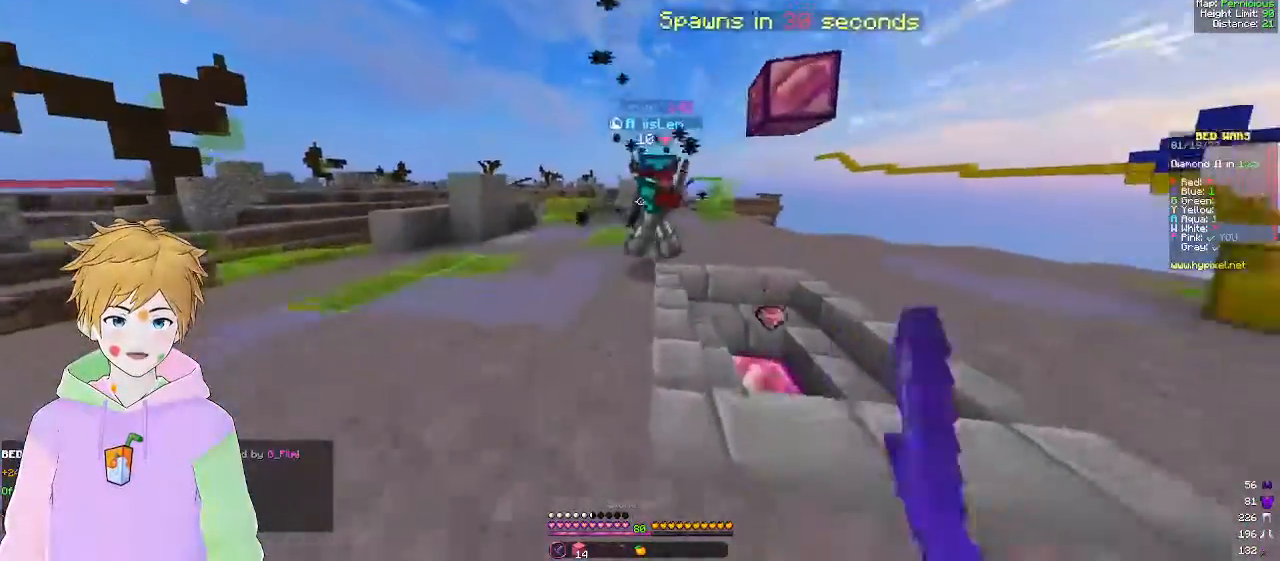
{"keys": ["w"], "mouse": ["left"], "events": [[400, "w", "up"], [483, "w", "down"]]}
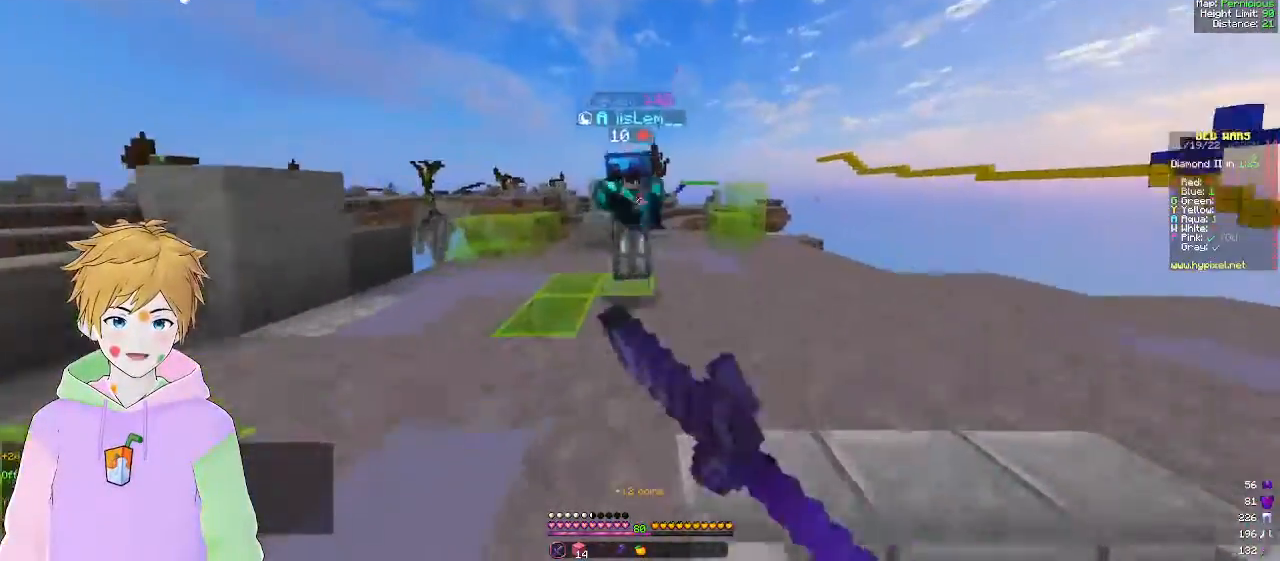
{"keys": ["w"], "mouse": ["left"], "events": [[150, "w", "up"], [200, "w", "down"]]}
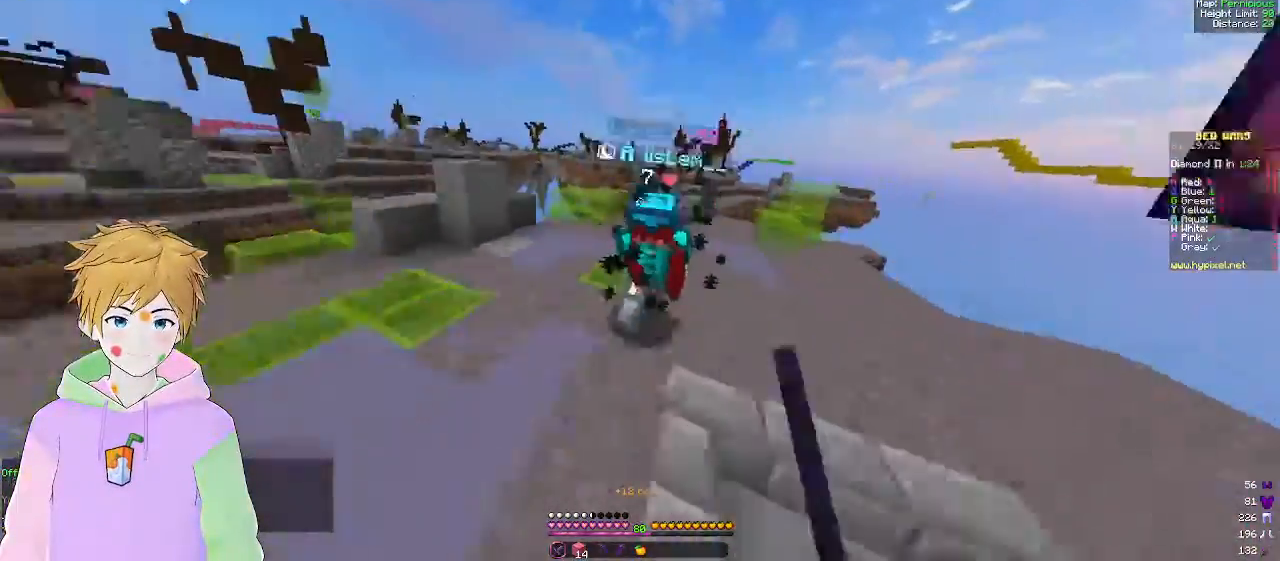
{"keys": ["w"], "mouse": ["left"], "events": []}
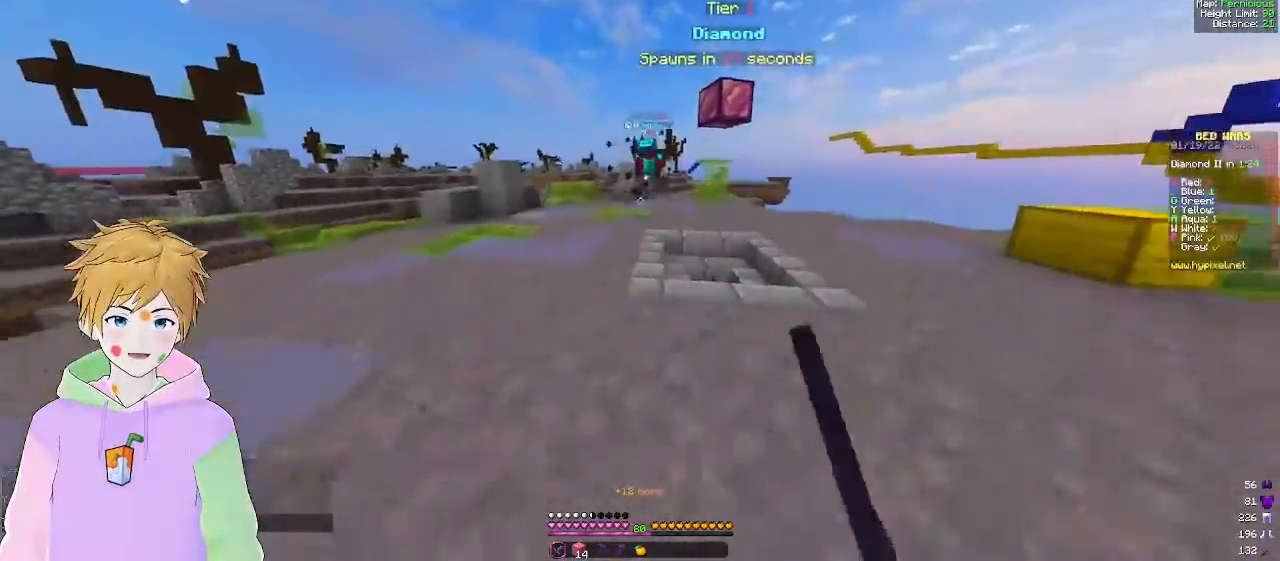
{"keys": ["w"], "mouse": [], "events": [[33, "mouse_left", "up"], [50, "d", "down"], [233, "d", "up"]]}
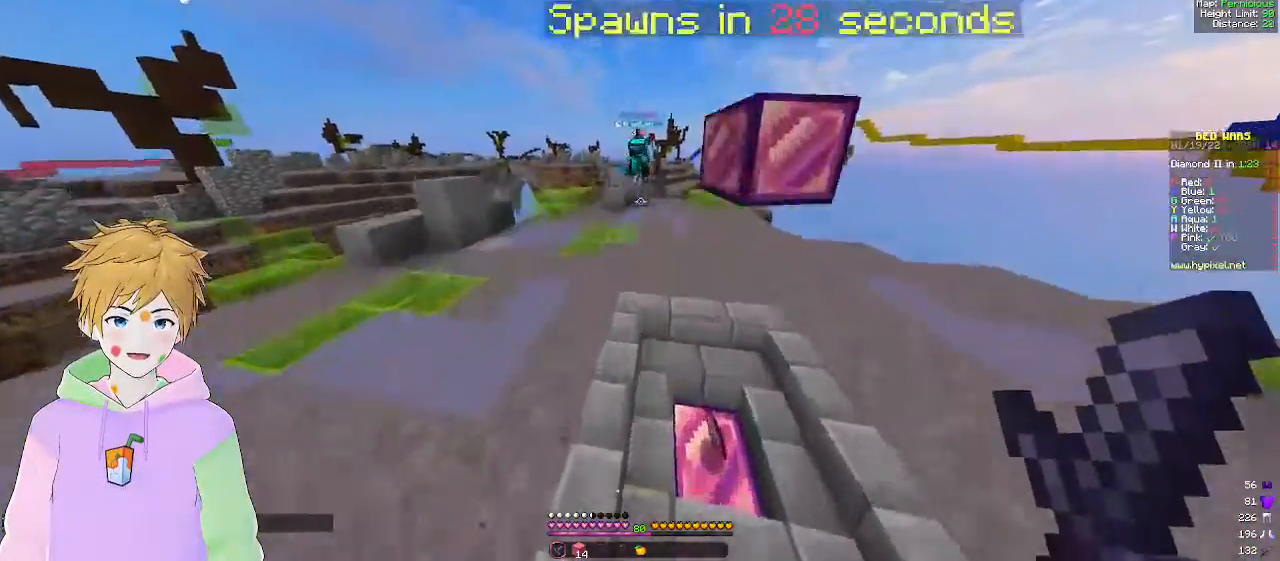
{"keys": ["w"], "mouse": ["left"], "events": [[417, "mouse_left", "down"]]}
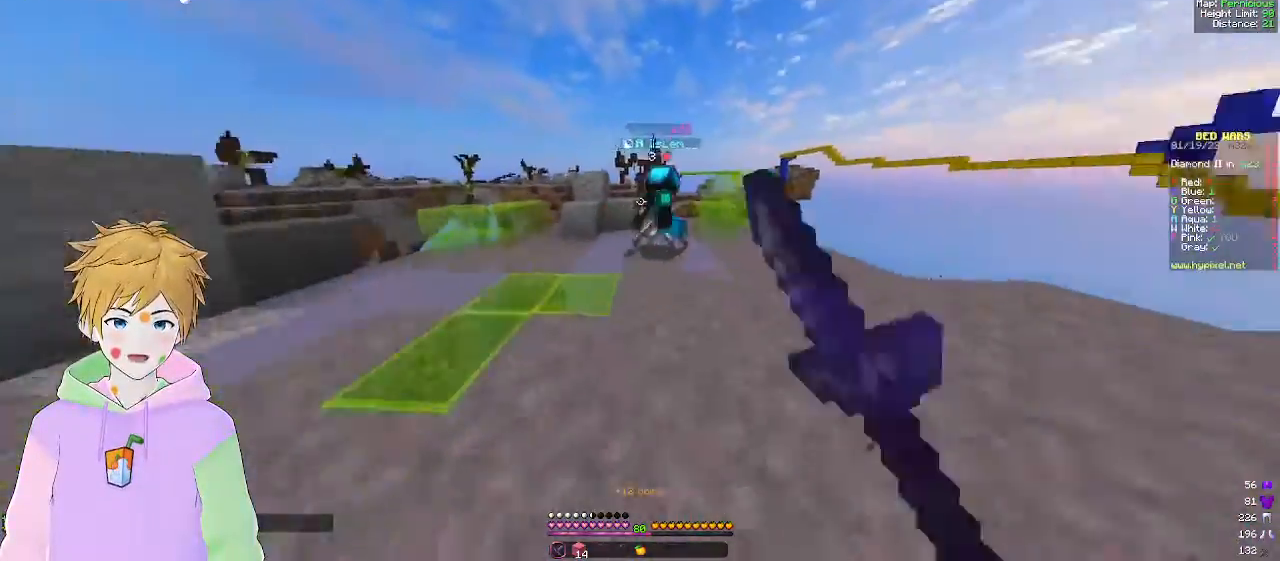
{"keys": ["w"], "mouse": ["left"], "events": [[50, "d", "down"], [200, "d", "up"]]}
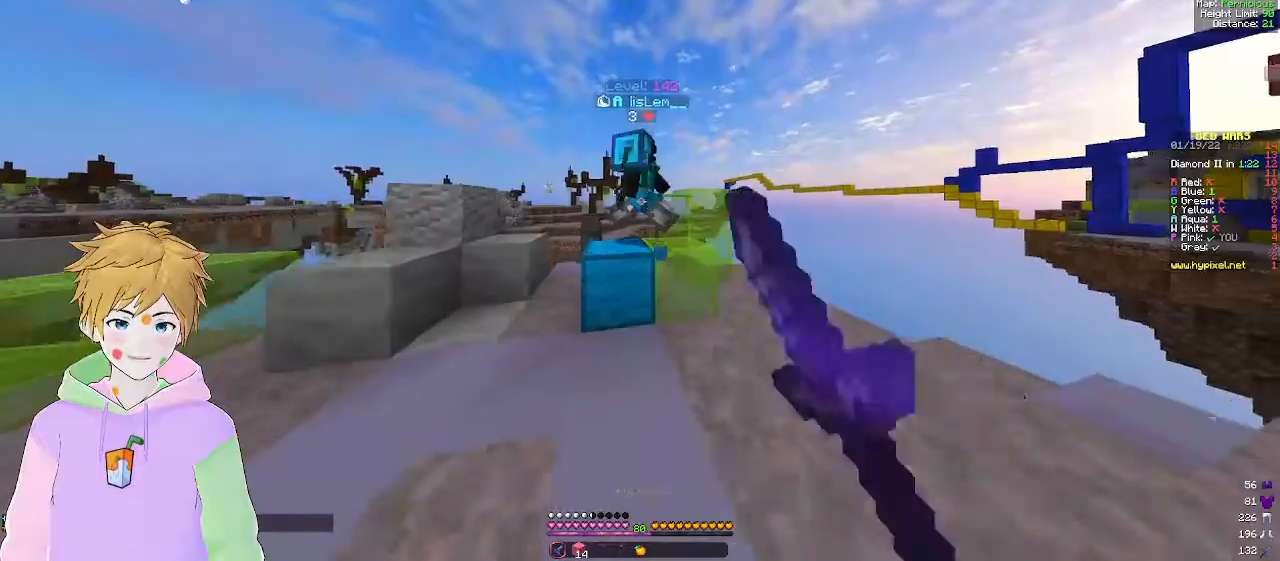
{"keys": ["w"], "mouse": ["left"], "events": []}